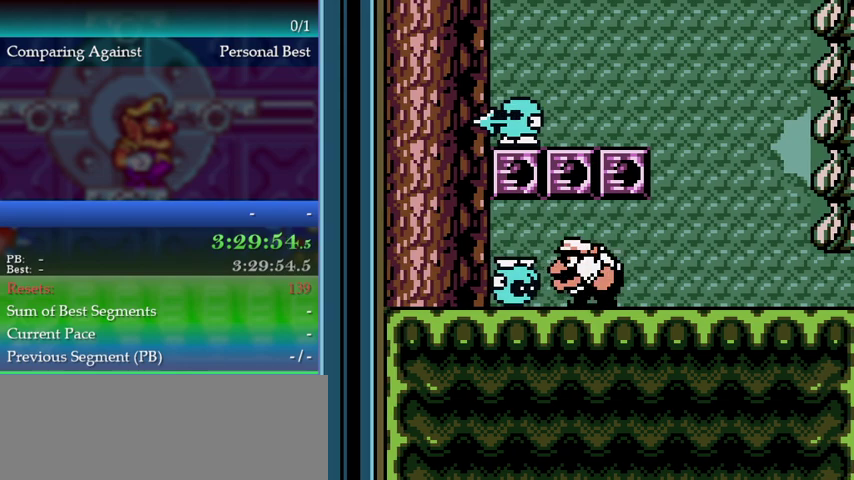
Gameplay with a controller (Nintendo layout); each line is a JSON object with the inputs held at the frame after it. "events" lists button and stick changes between this image and that frame as [ms after this image, input, new state], when the widget could be followed in between. This overlay highlights the sticks when they move; stick clicks (L3) are not distinguishable. Not read: DPAD_DOWN L3 R3.
{"buttons": [], "left_stick": "down-left", "events": []}
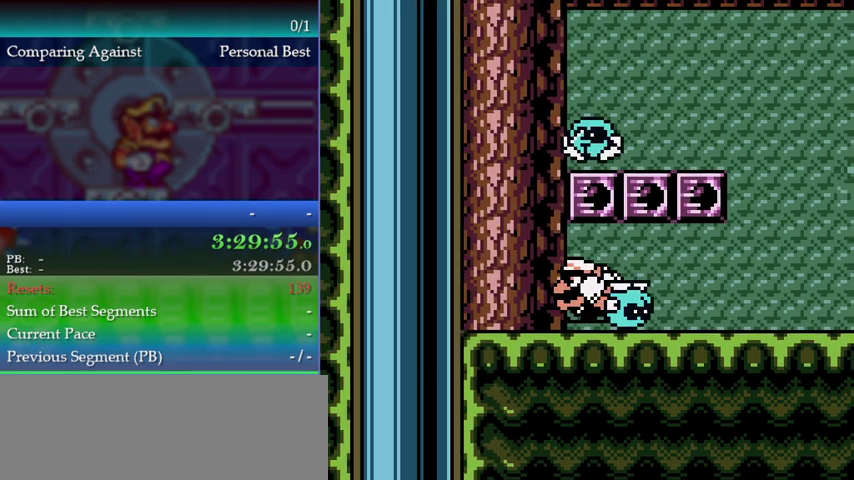
{"buttons": [], "left_stick": "down-right", "events": [[233, "left_stick", "down-right"]]}
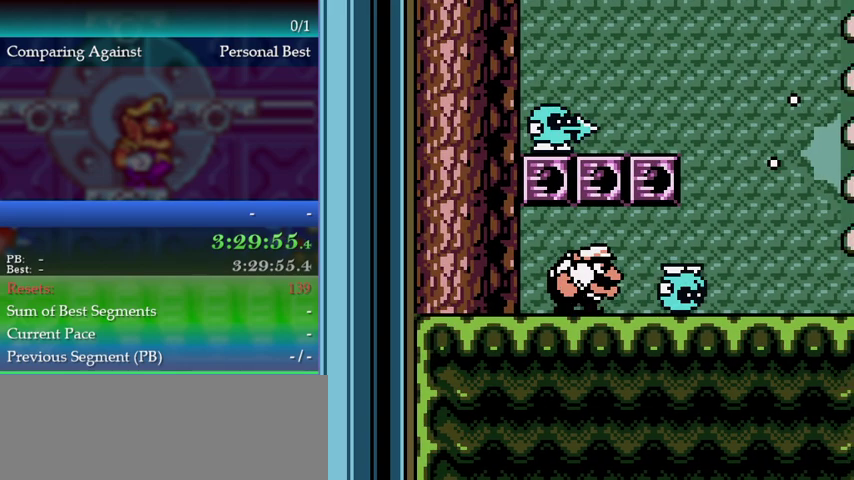
{"buttons": [], "left_stick": "down", "events": [[500, "left_stick", "down"]]}
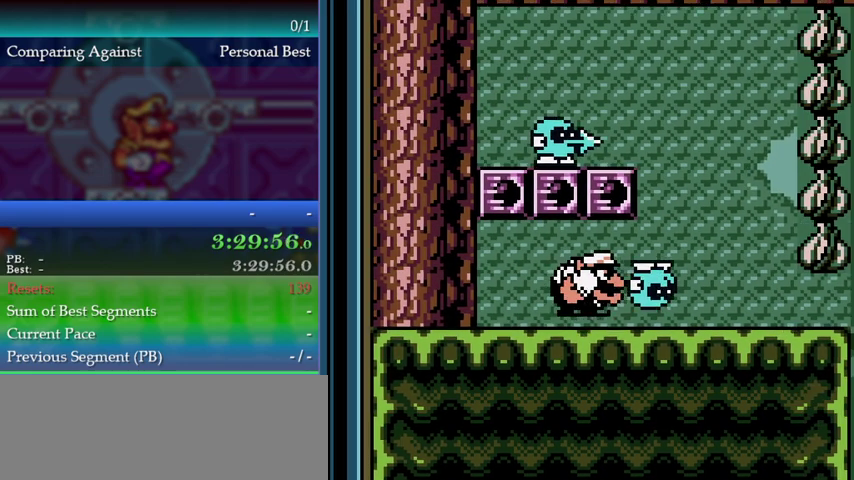
{"buttons": [], "left_stick": "down", "events": []}
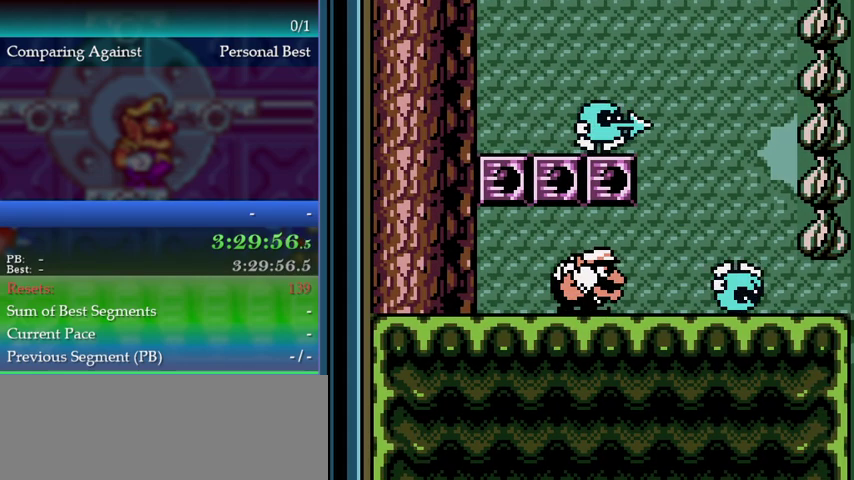
{"buttons": [], "left_stick": "down", "events": []}
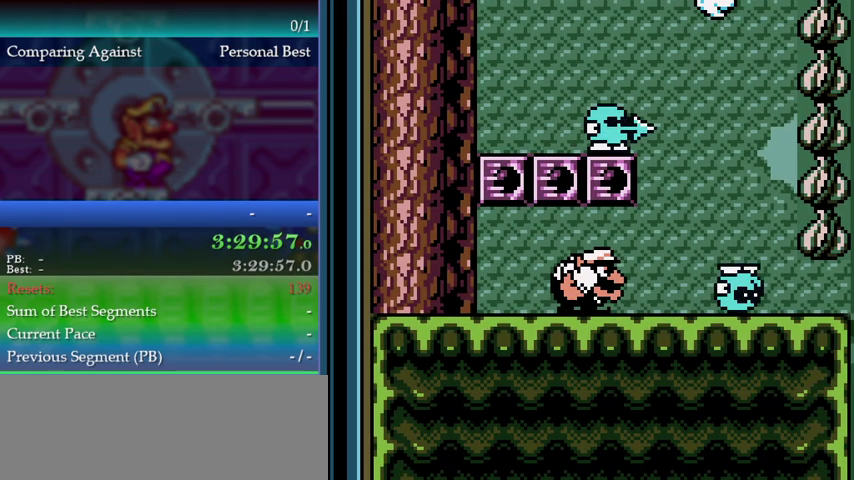
{"buttons": [], "left_stick": "down-right", "events": [[433, "left_stick", "down-right"]]}
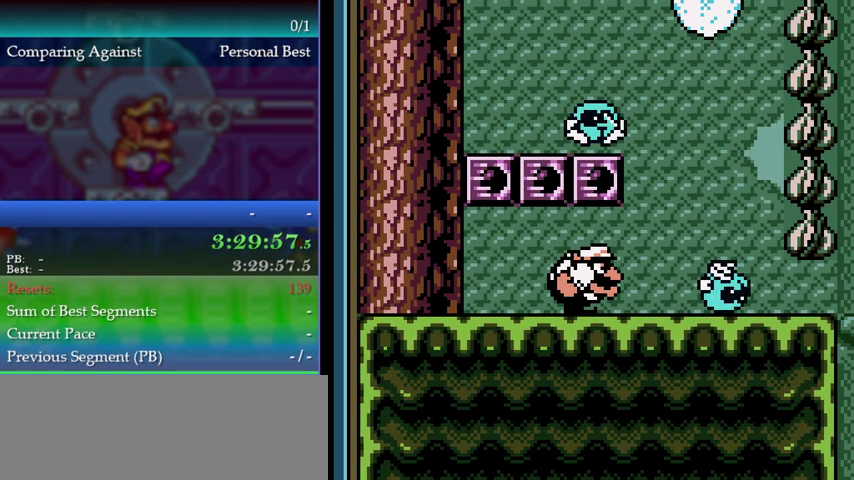
{"buttons": ["A"], "left_stick": "center", "events": [[200, "left_stick", "down"], [400, "left_stick", "center"], [433, "A", "down"]]}
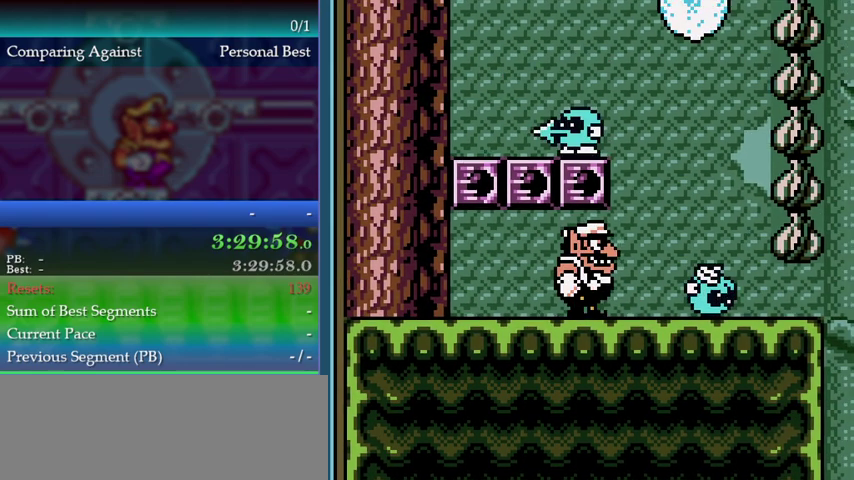
{"buttons": ["A"], "left_stick": "center", "events": [[67, "left_stick", "down"], [100, "A", "up"], [400, "left_stick", "center"], [500, "A", "down"]]}
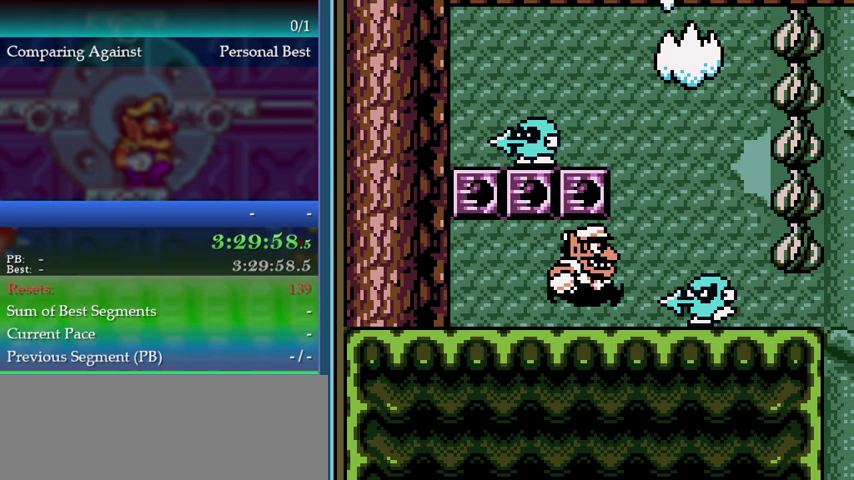
{"buttons": [], "left_stick": "center", "events": [[67, "left_stick", "down"], [100, "A", "up"], [467, "left_stick", "center"]]}
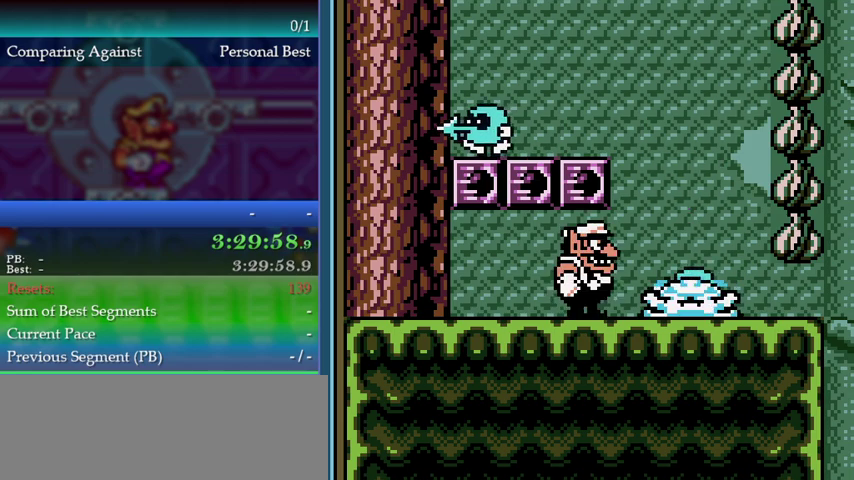
{"buttons": [], "left_stick": "down", "events": [[167, "A", "down"], [233, "A", "up"], [233, "left_stick", "down"]]}
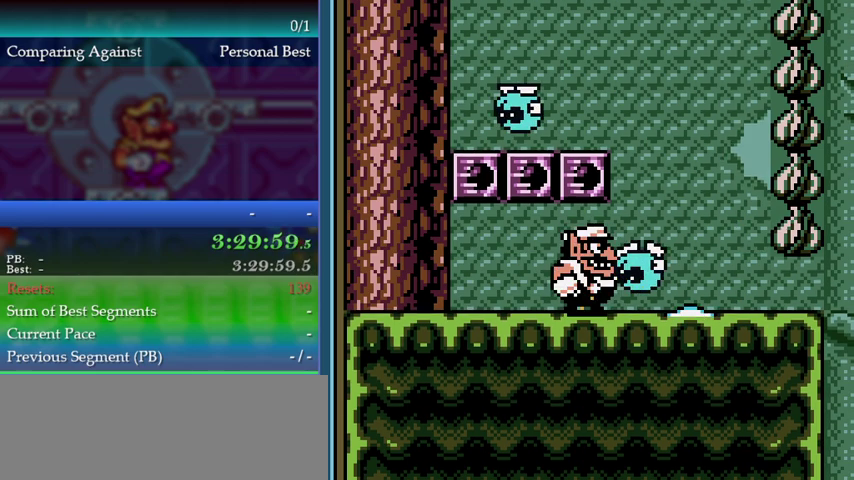
{"buttons": [], "left_stick": "right", "events": [[200, "left_stick", "center"], [467, "left_stick", "right"]]}
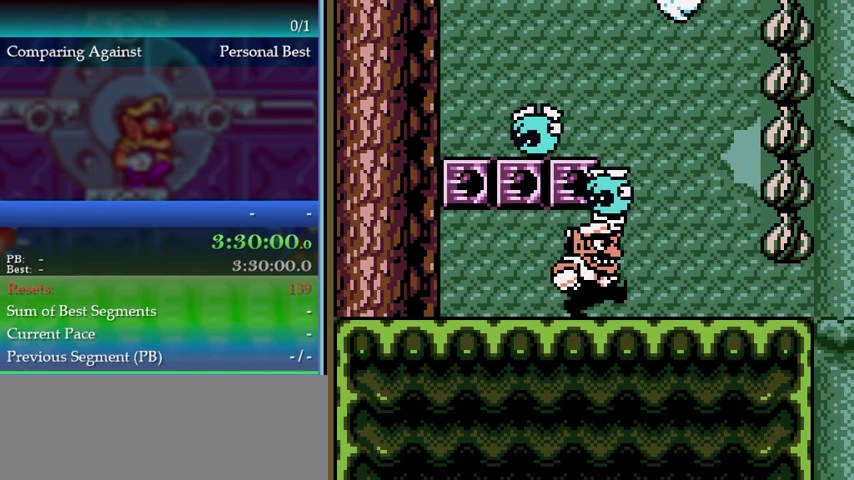
{"buttons": [], "left_stick": "right"}
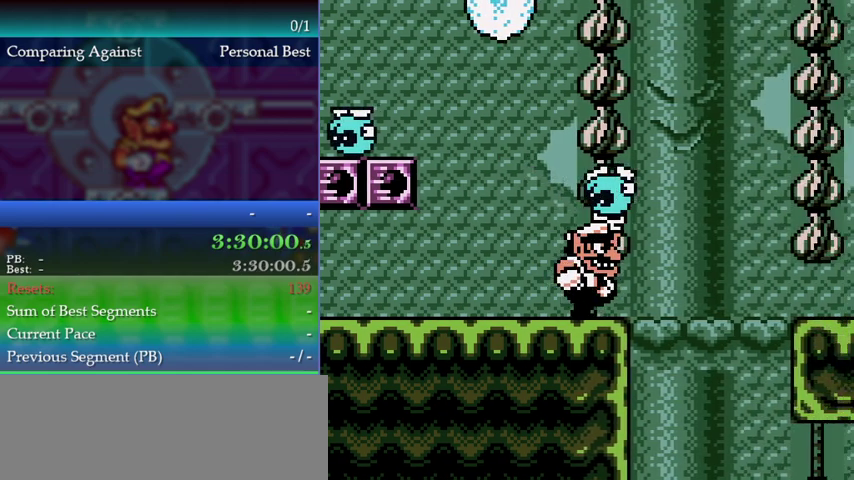
{"buttons": [], "left_stick": "center", "events": [[67, "left_stick", "center"], [333, "Y", "down"], [367, "Y", "up"]]}
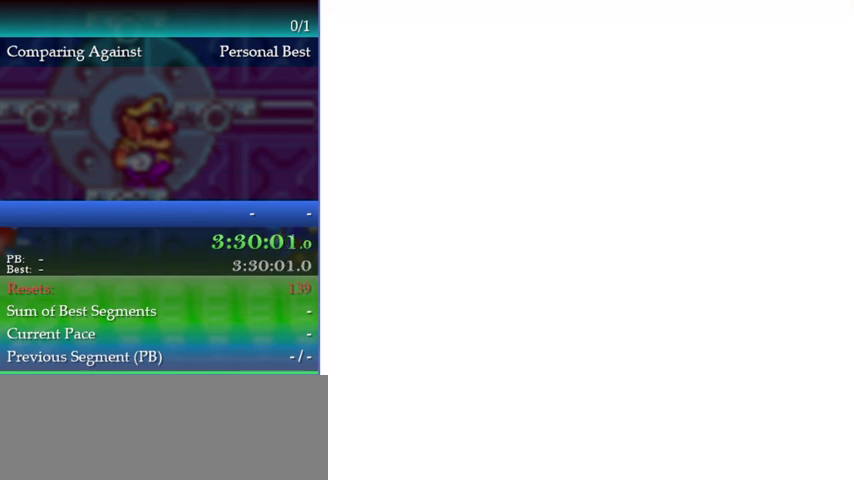
{"buttons": [], "left_stick": "center", "events": []}
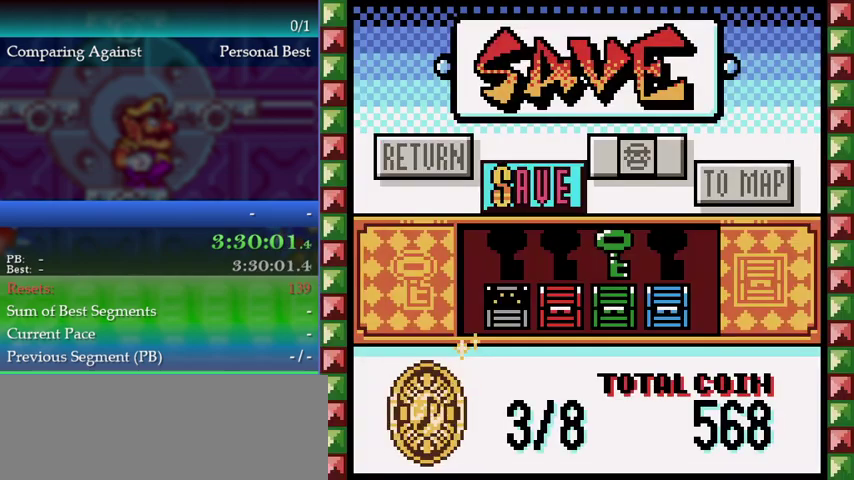
{"buttons": [], "left_stick": "center", "events": [[100, "A", "down"], [300, "A", "up"]]}
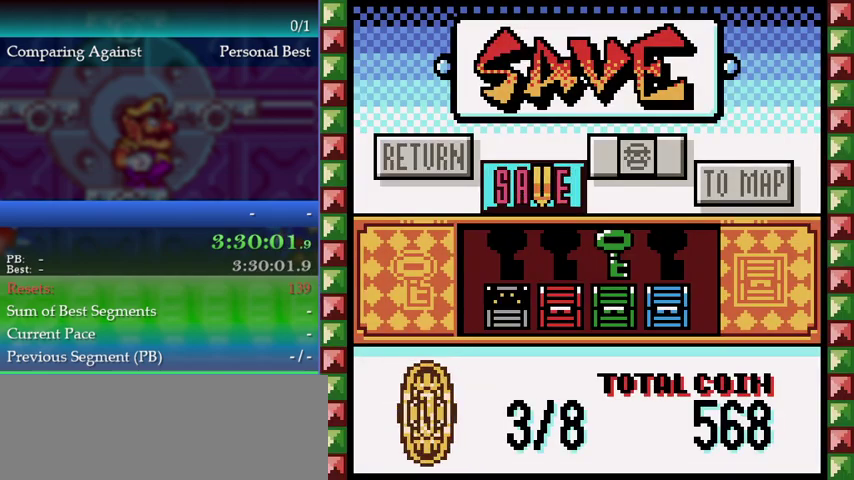
{"buttons": [], "left_stick": "center", "events": []}
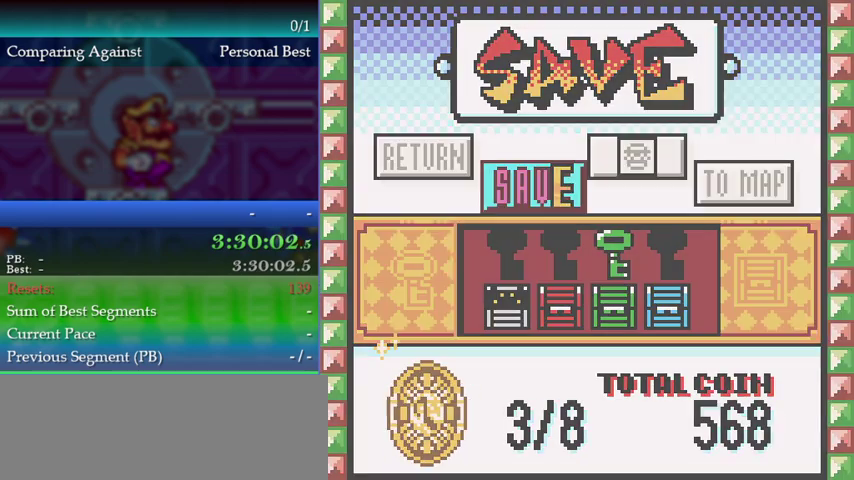
{"buttons": [], "left_stick": "center", "events": []}
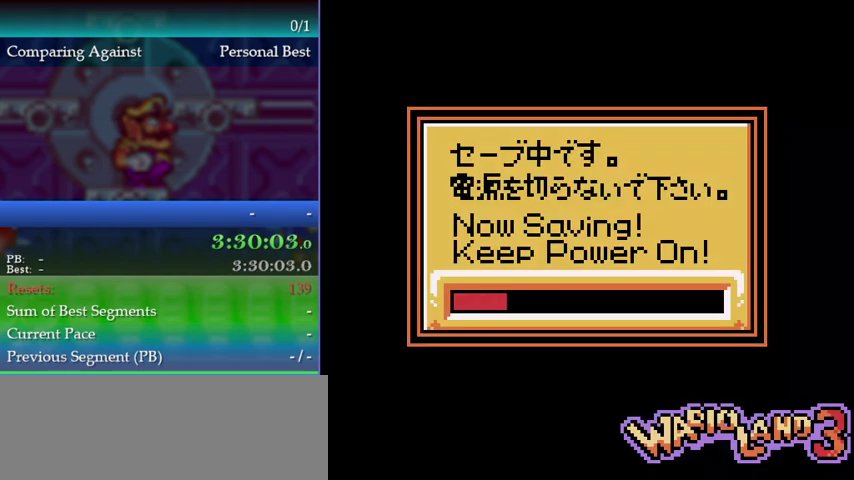
{"buttons": ["A"], "left_stick": "center", "events": [[200, "A", "down"], [267, "A", "up"], [333, "A", "down"], [400, "A", "up"], [500, "A", "down"]]}
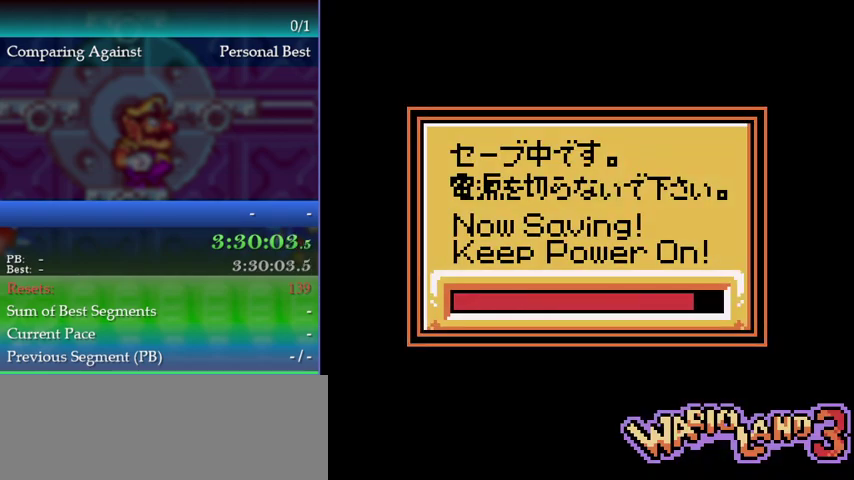
{"buttons": ["A"], "left_stick": "center", "events": [[67, "A", "up"], [133, "A", "down"], [200, "A", "up"], [267, "A", "down"], [333, "A", "up"], [433, "A", "down"]]}
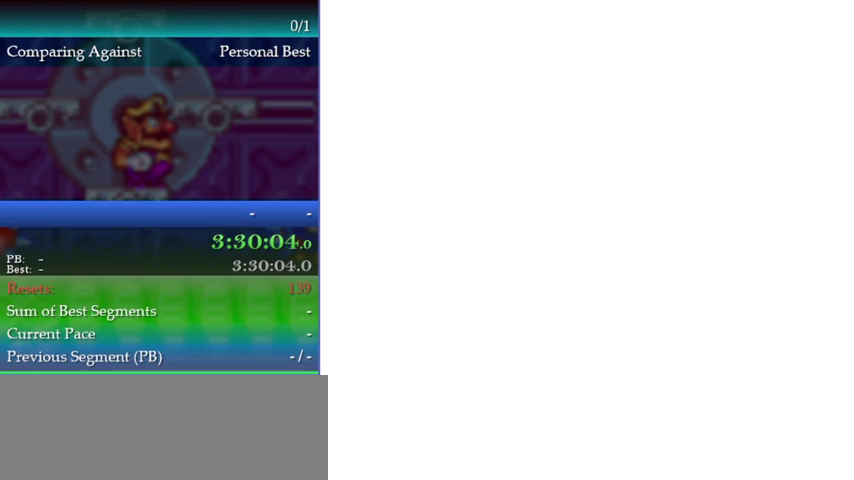
{"buttons": ["A"], "left_stick": "center", "events": [[133, "A", "up"], [200, "A", "down"], [267, "A", "up"], [333, "A", "down"], [400, "A", "up"], [467, "A", "down"]]}
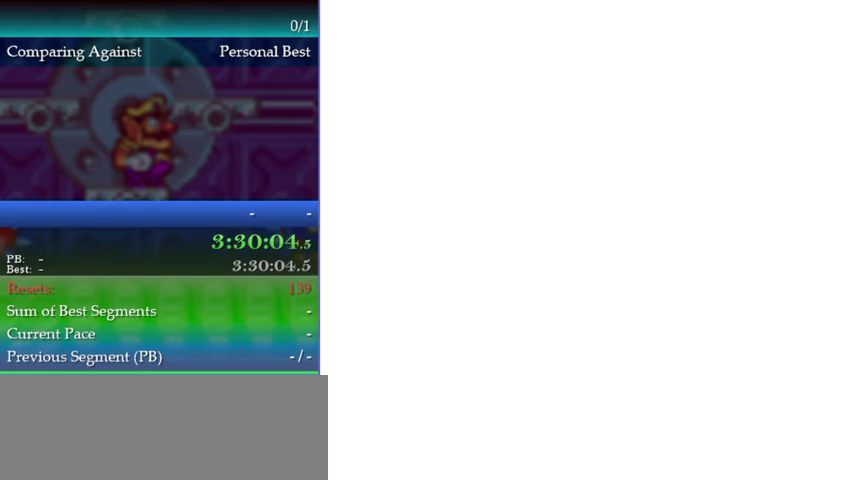
{"buttons": [], "left_stick": "center", "events": [[33, "A", "up"], [100, "A", "down"], [200, "A", "up"]]}
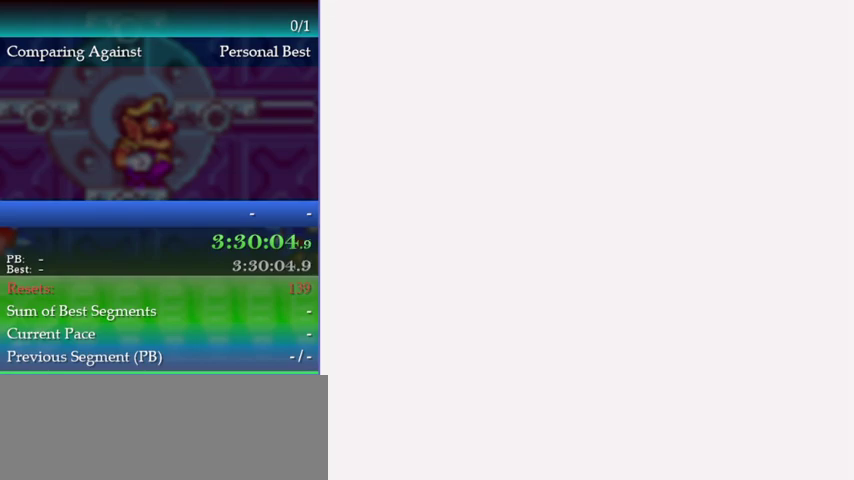
{"buttons": [], "left_stick": "center", "events": []}
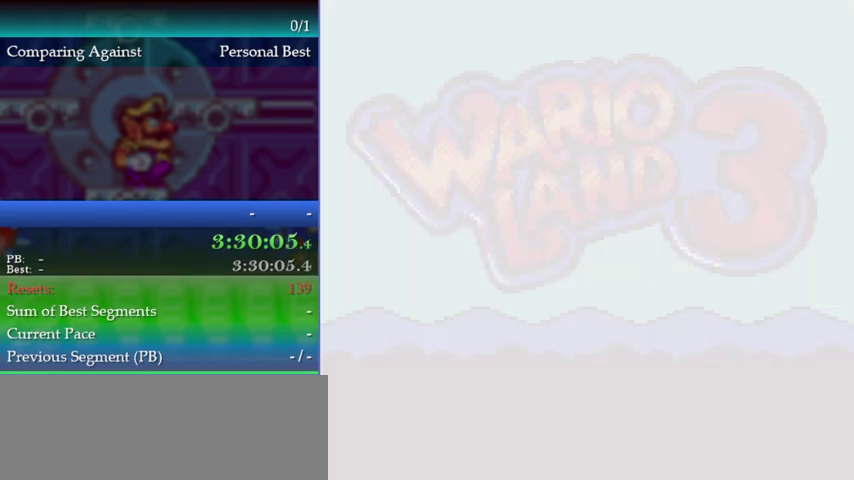
{"buttons": [], "left_stick": "center", "events": []}
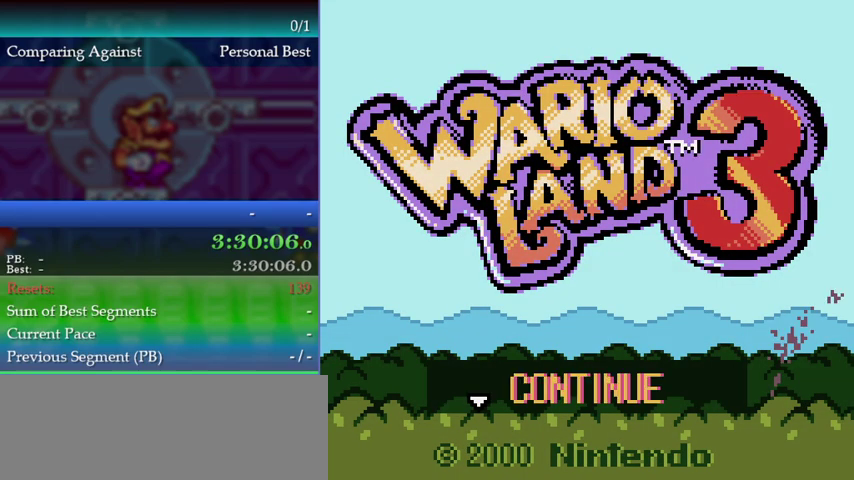
{"buttons": [], "left_stick": "center", "events": [[67, "A", "down"], [467, "A", "up"]]}
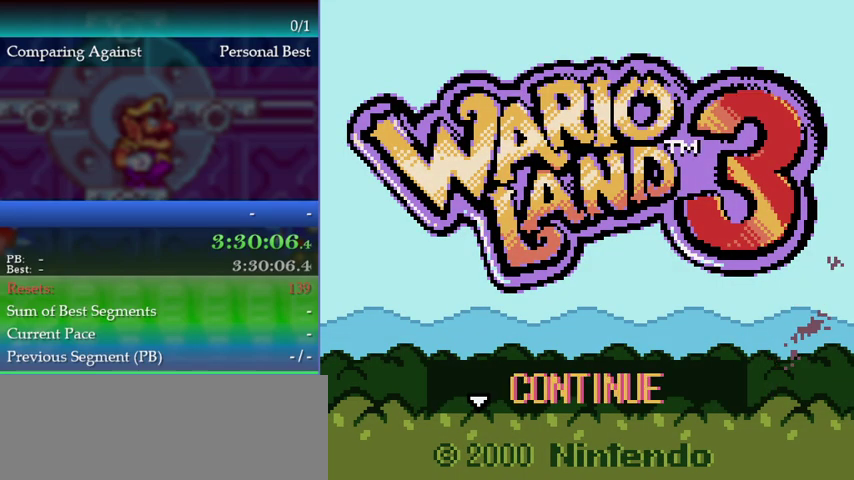
{"buttons": [], "left_stick": "center", "events": []}
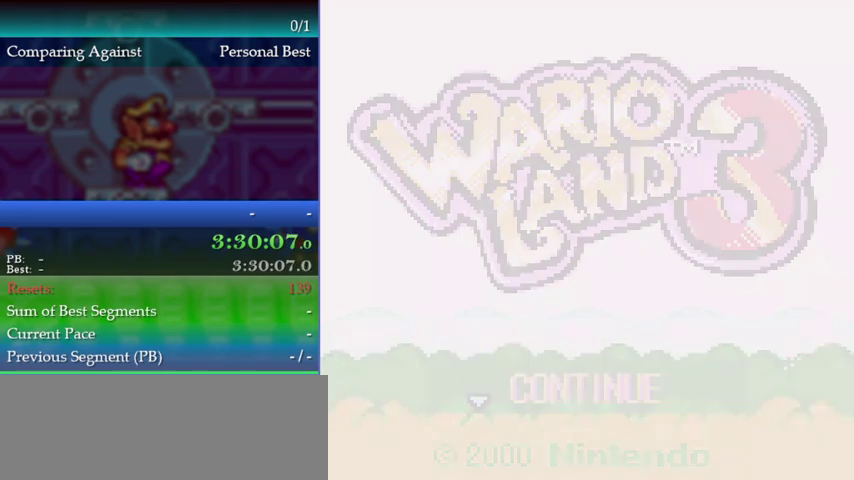
{"buttons": [], "left_stick": "center", "events": []}
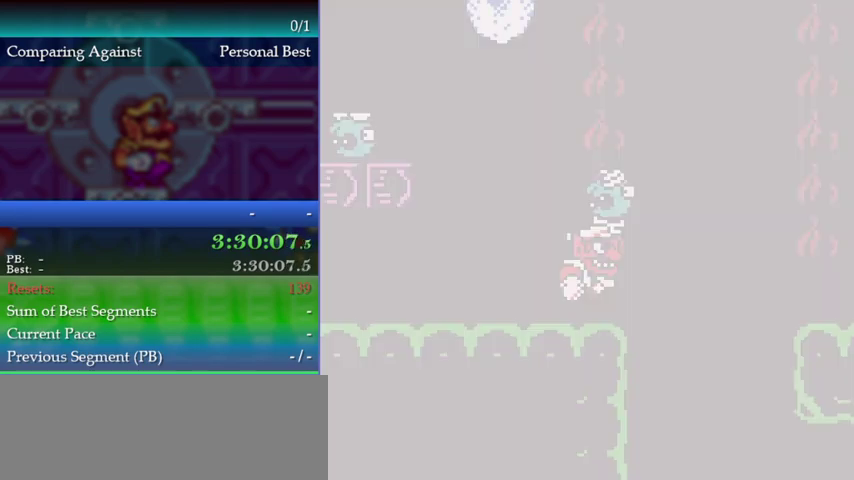
{"buttons": [], "left_stick": "right", "events": [[500, "left_stick", "right"]]}
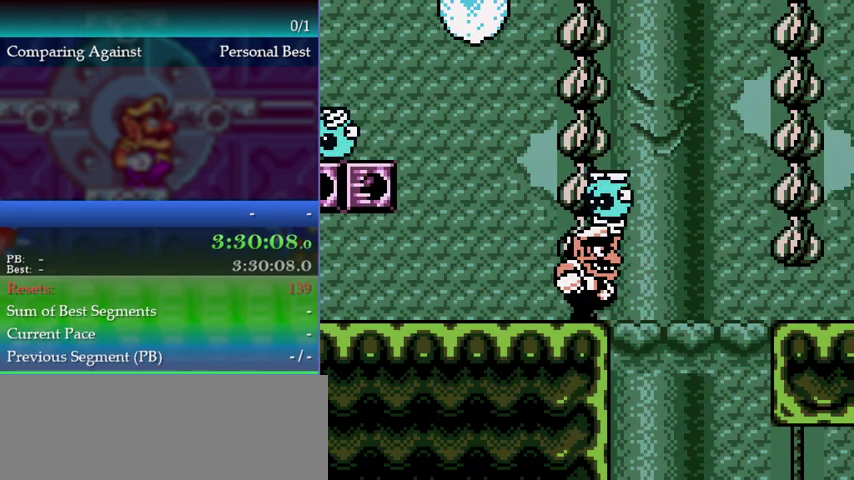
{"buttons": [], "left_stick": "center", "events": [[300, "left_stick", "center"]]}
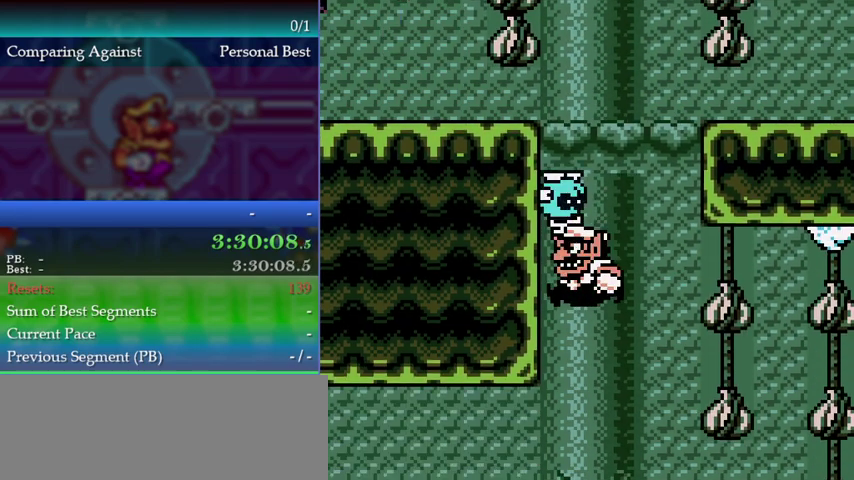
{"buttons": [], "left_stick": "left", "events": [[33, "left_stick", "left"]]}